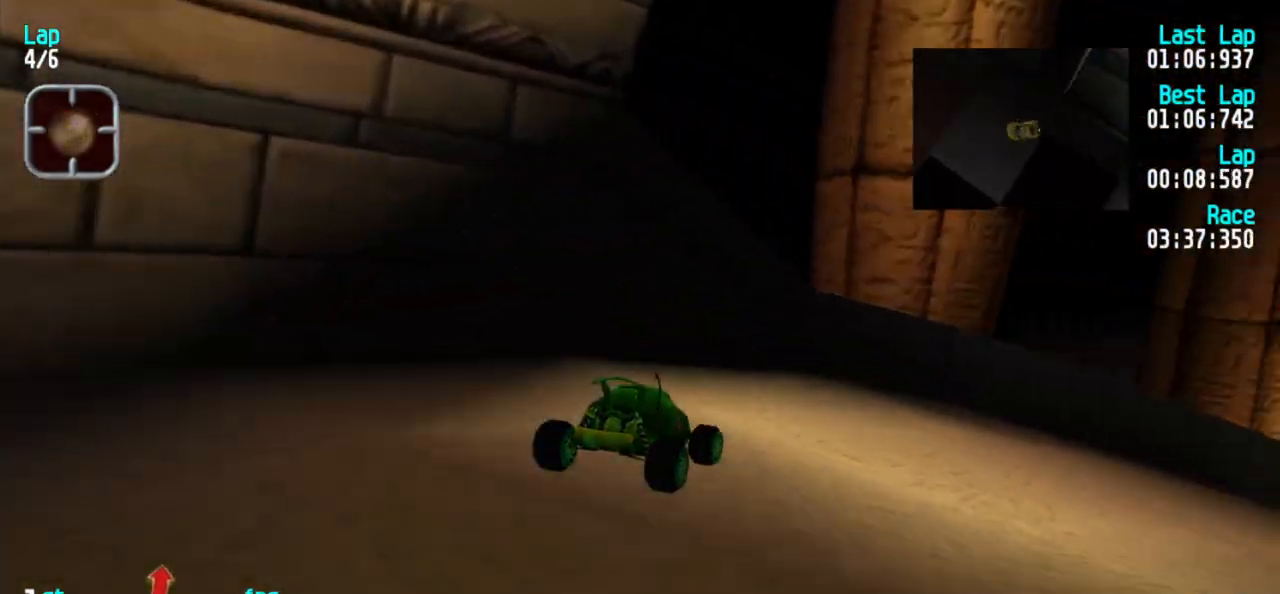
Gameplay with keyboard; each line is a JSON object with the keys held at the frame after it. "events" lists presses ("down") and releases ("up") of "1", "2", "3" and "5" between this image and that frame as [ms after this image, input, new state], when the widget could be followed in between. No other keys are recorded. Mouse input is not recorded.
{"keys": ["3", "5"], "events": [[183, "3", "up"], [233, "3", "down"], [367, "3", "up"], [417, "3", "down"]]}
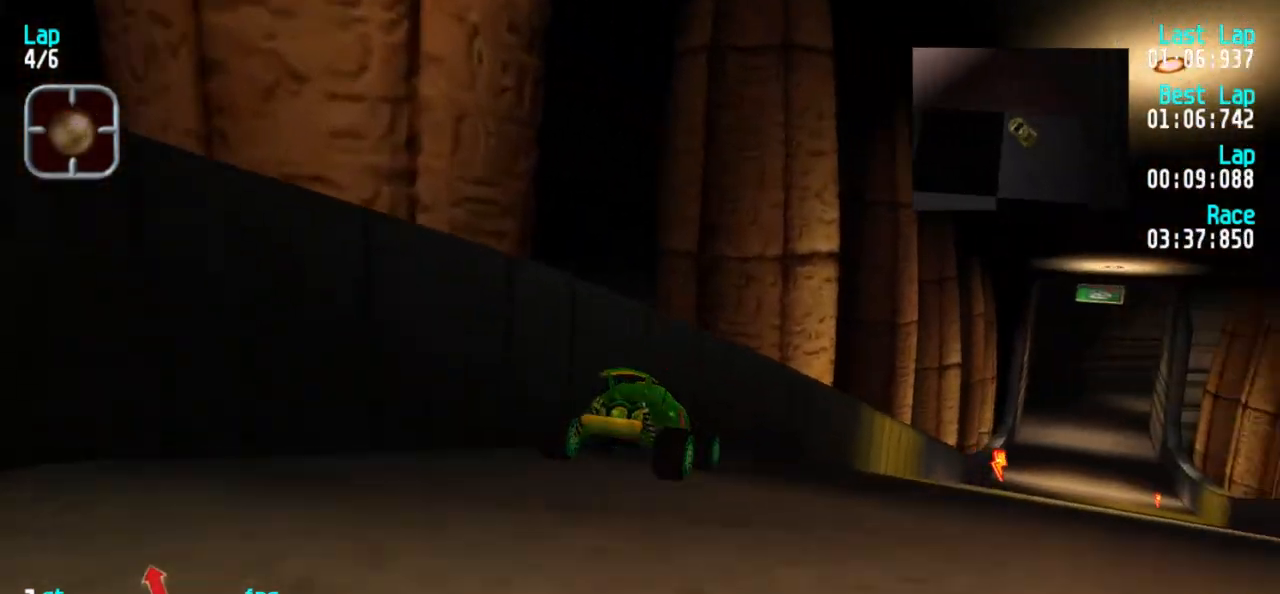
{"keys": ["5"], "events": [[250, "3", "up"], [300, "3", "down"], [400, "3", "up"]]}
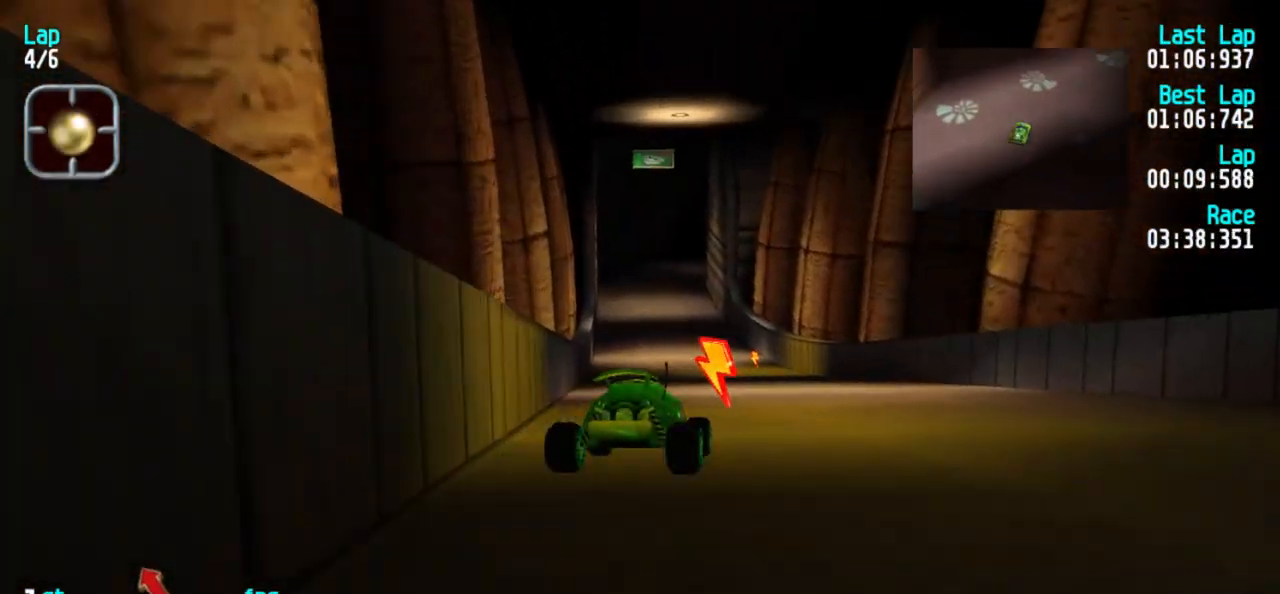
{"keys": ["5"], "events": [[367, "1", "down"], [450, "1", "up"]]}
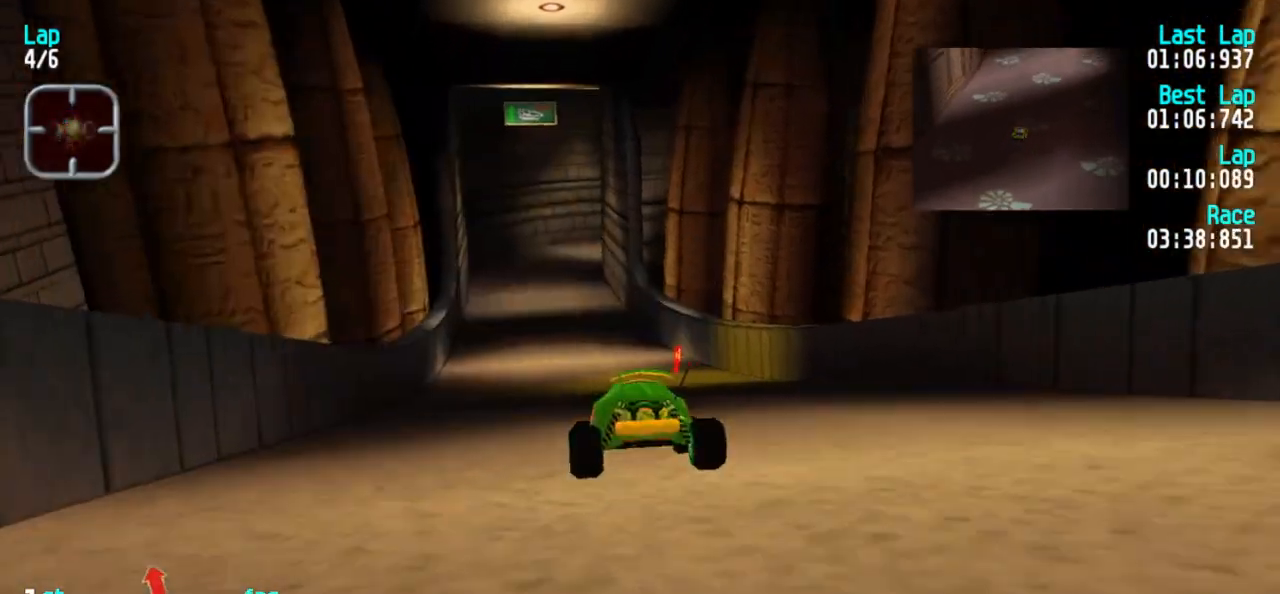
{"keys": ["5"], "events": [[50, "1", "down"], [150, "1", "up"]]}
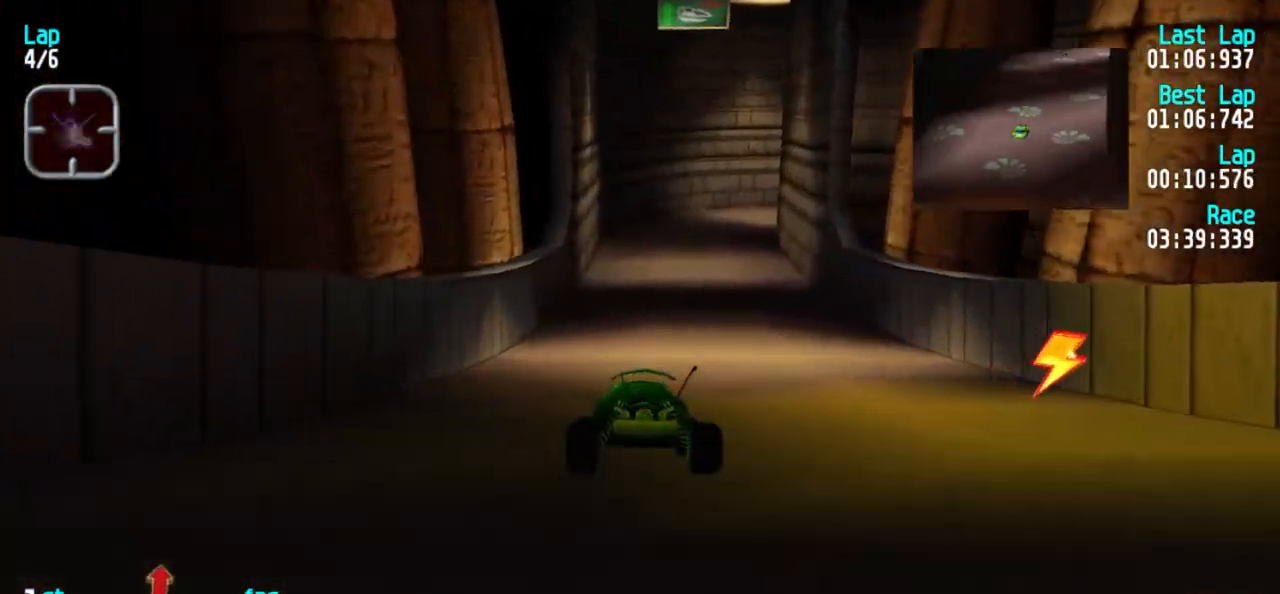
{"keys": ["5"], "events": []}
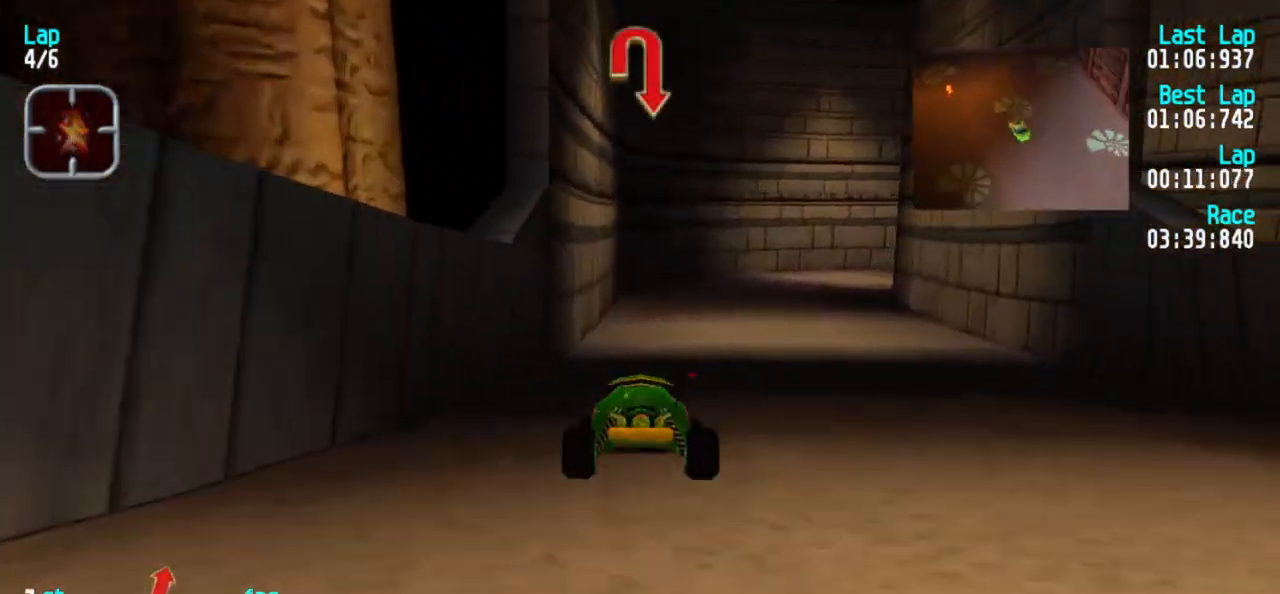
{"keys": ["5"], "events": []}
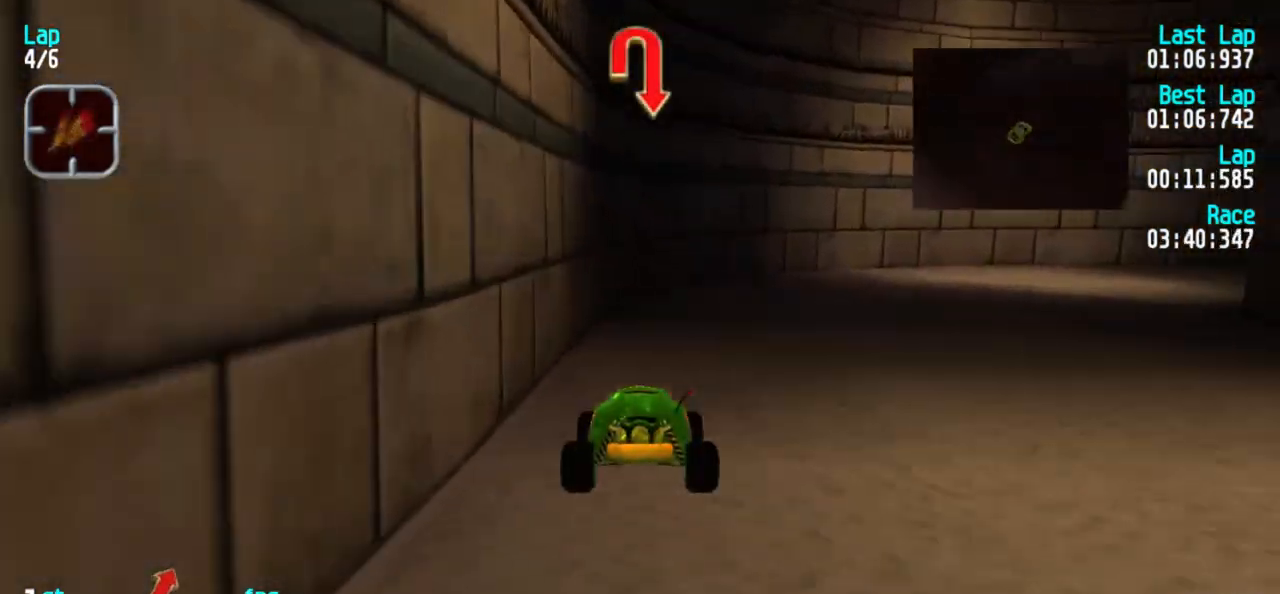
{"keys": ["3", "5"], "events": [[50, "3", "down"], [333, "3", "up"], [383, "3", "down"]]}
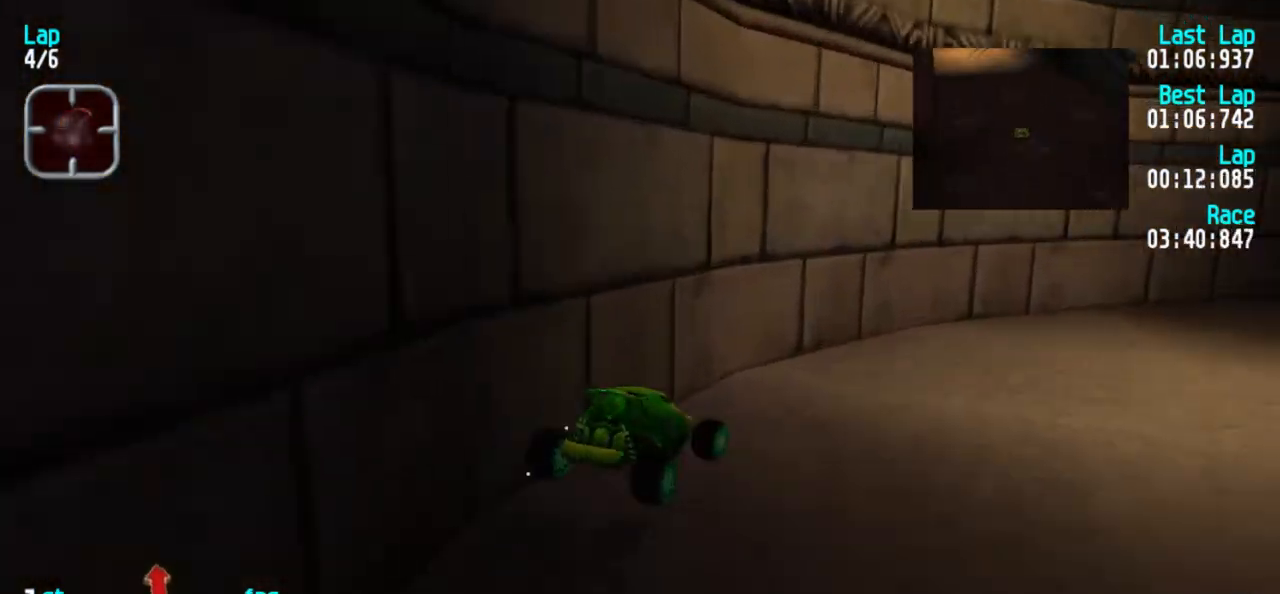
{"keys": ["5"], "events": [[267, "3", "up"], [300, "3", "down"], [483, "3", "up"]]}
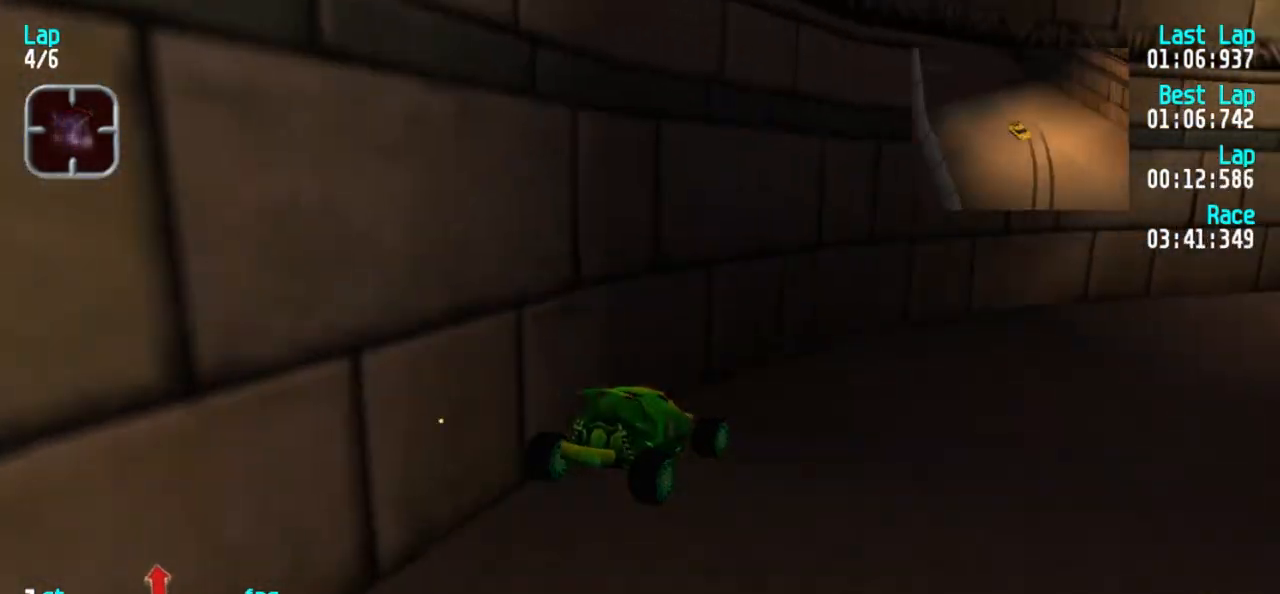
{"keys": ["3", "5"], "events": [[33, "3", "down"]]}
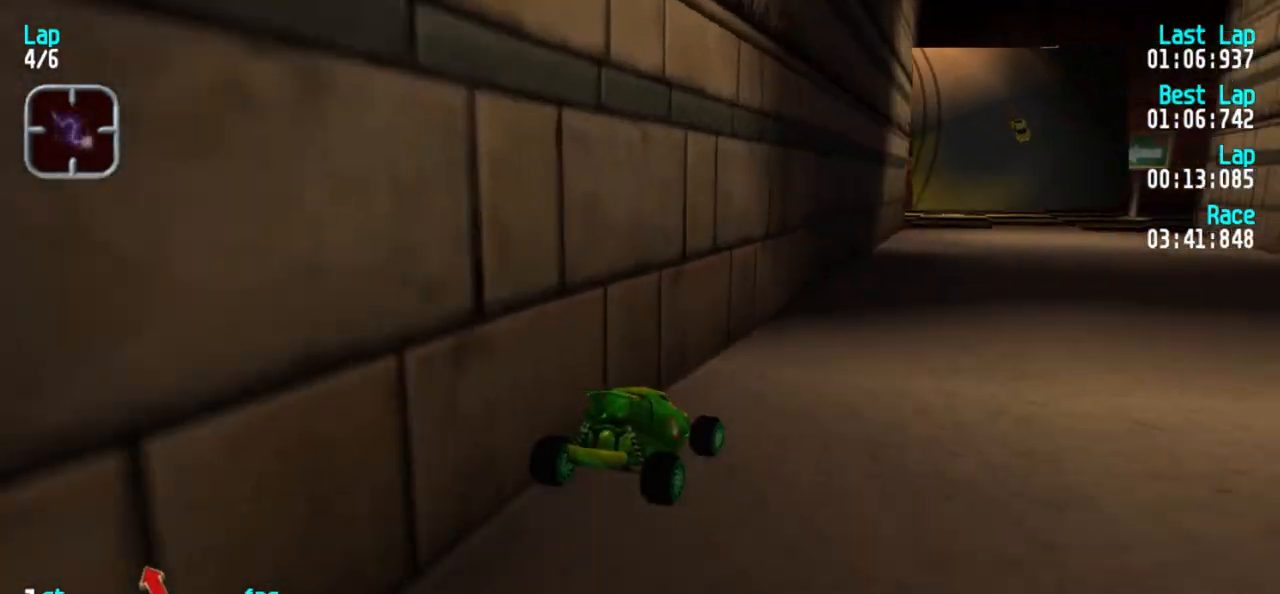
{"keys": ["5"], "events": [[50, "3", "up"], [100, "3", "down"], [200, "3", "up"], [283, "3", "down"], [333, "3", "up"]]}
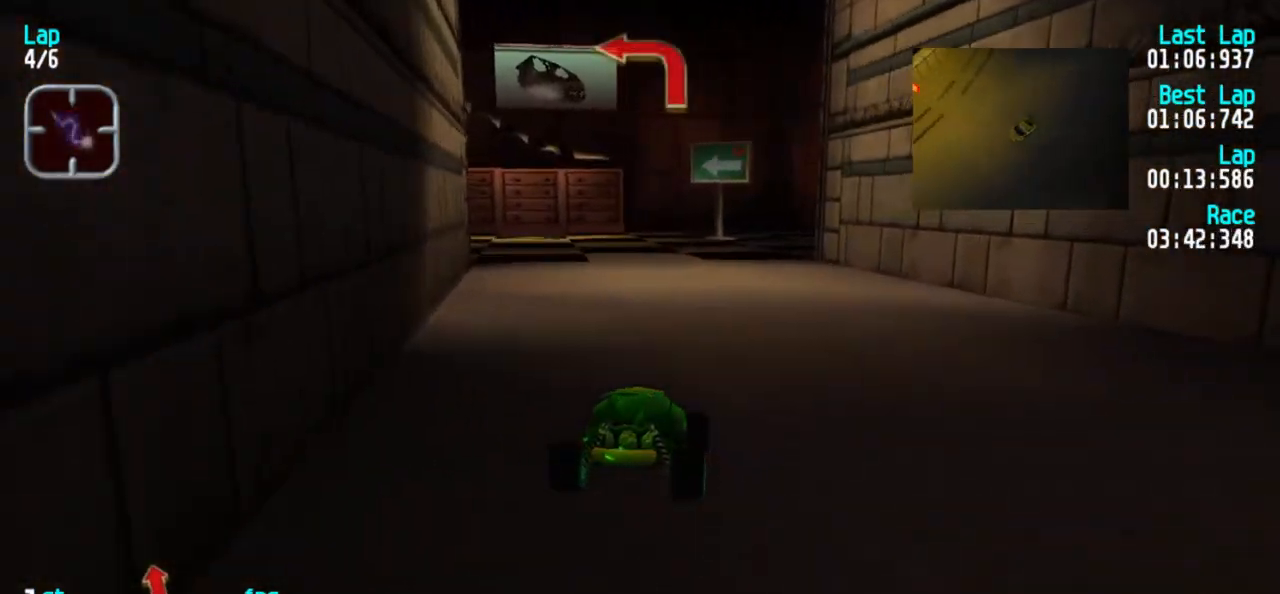
{"keys": ["5"], "events": [[17, "1", "down"], [117, "1", "up"], [150, "1", "down"], [300, "5", "up"], [383, "5", "down"], [433, "1", "up"]]}
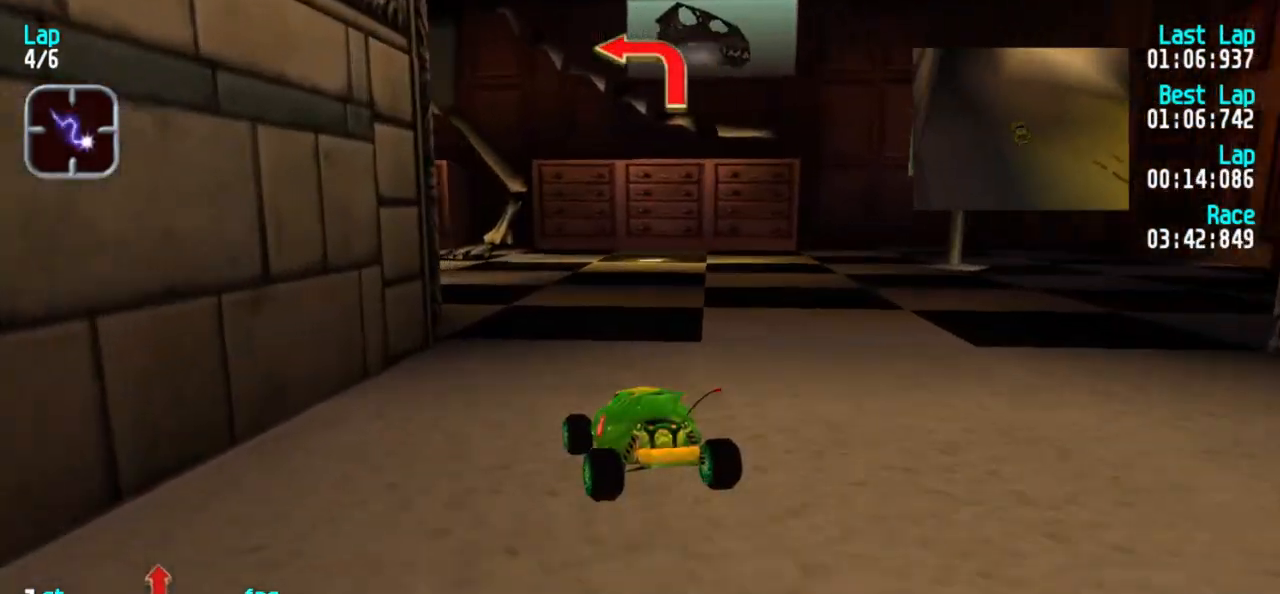
{"keys": ["1", "5"], "events": [[33, "1", "down"], [367, "1", "up"], [417, "1", "down"]]}
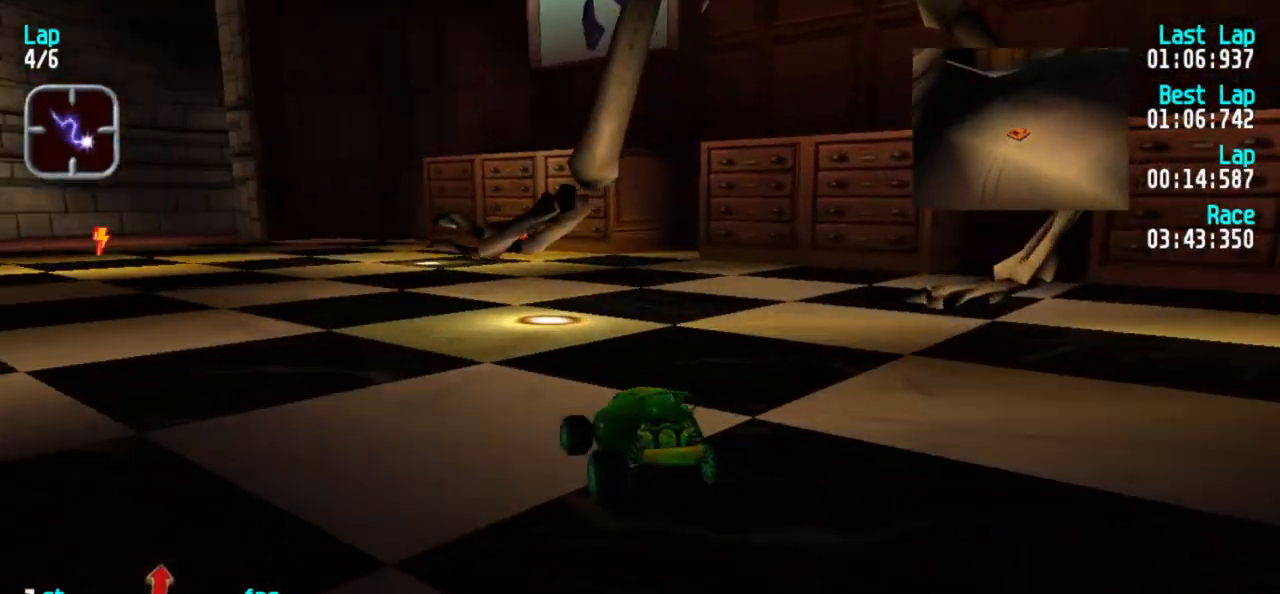
{"keys": ["1", "5"], "events": [[100, "1", "up"], [133, "1", "down"], [283, "1", "up"], [383, "1", "down"]]}
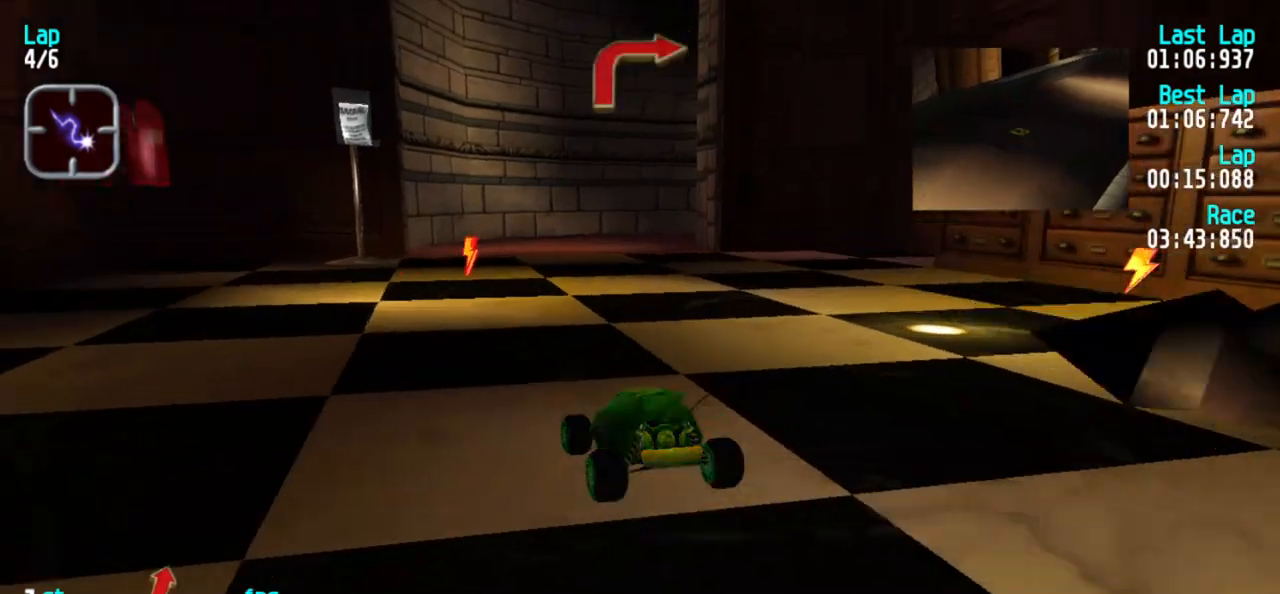
{"keys": ["3", "5"], "events": [[17, "1", "up"], [167, "3", "down"], [250, "3", "up"], [350, "3", "down"]]}
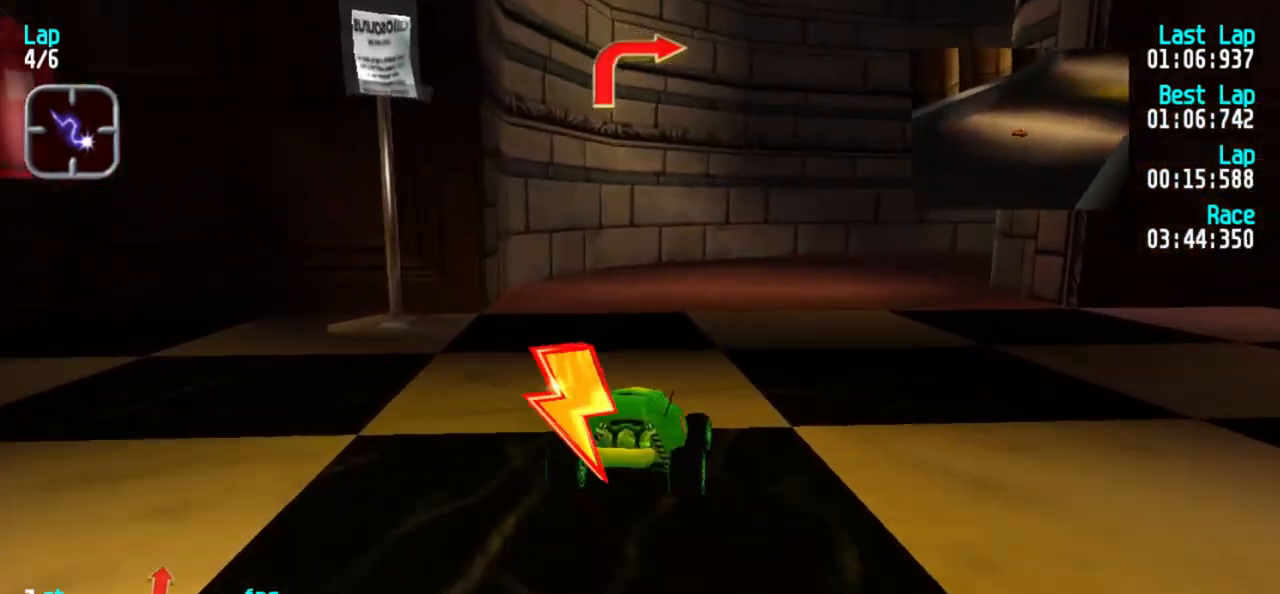
{"keys": ["5"], "events": [[33, "3", "up"], [83, "3", "down"], [217, "3", "up"], [267, "3", "down"], [500, "3", "up"]]}
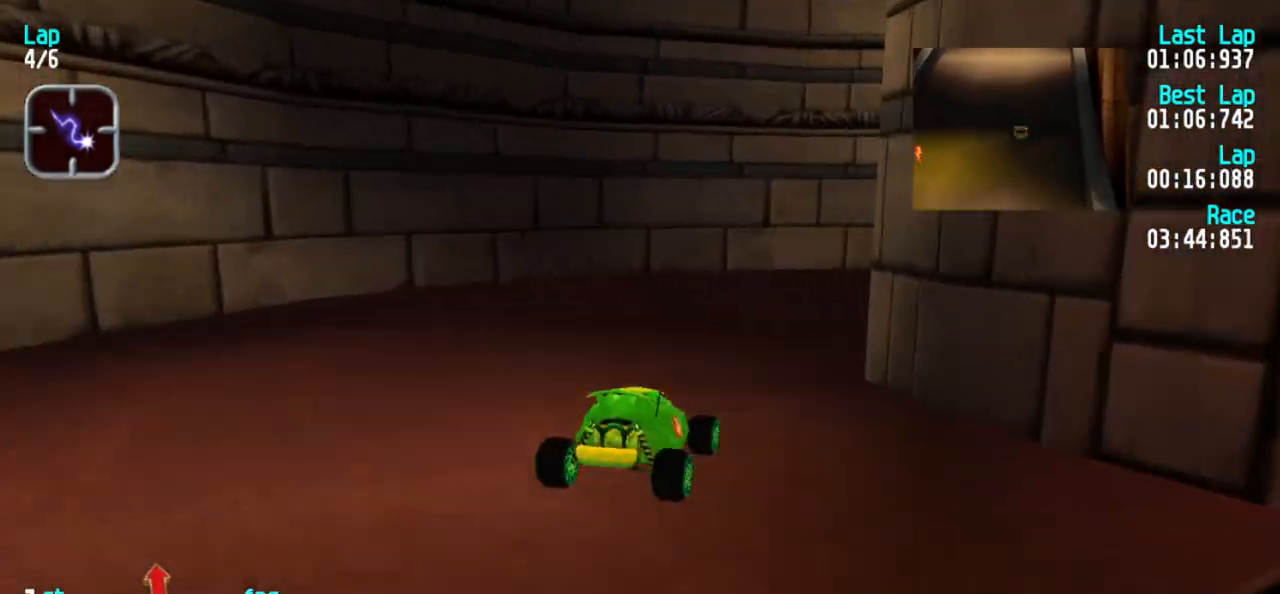
{"keys": ["3", "5"], "events": [[50, "3", "down"], [283, "3", "up"], [333, "3", "down"]]}
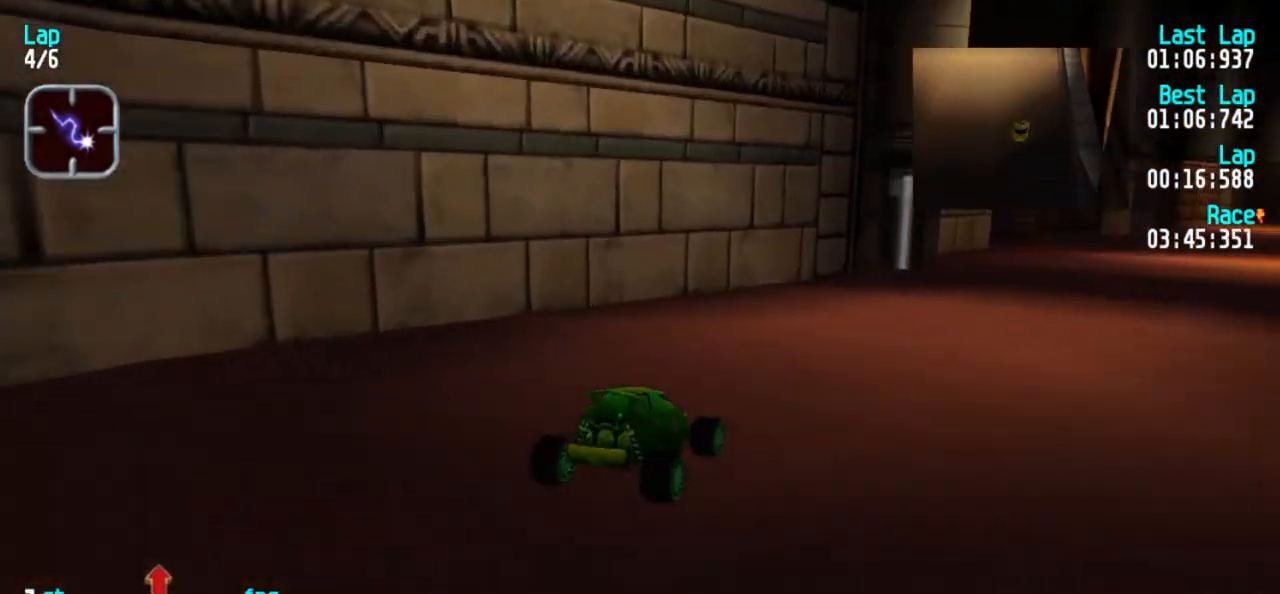
{"keys": ["3", "5"], "events": [[17, "3", "up"], [67, "3", "down"], [150, "3", "up"], [250, "3", "down"], [300, "3", "up"], [483, "3", "down"]]}
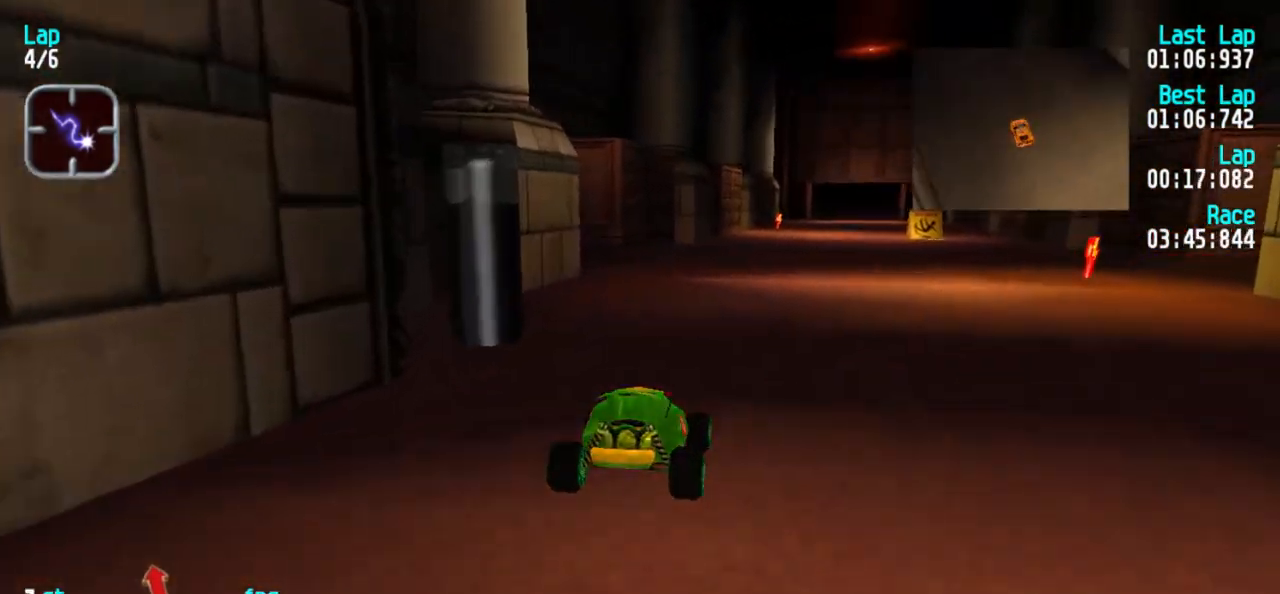
{"keys": ["5"], "events": [[100, "3", "up"]]}
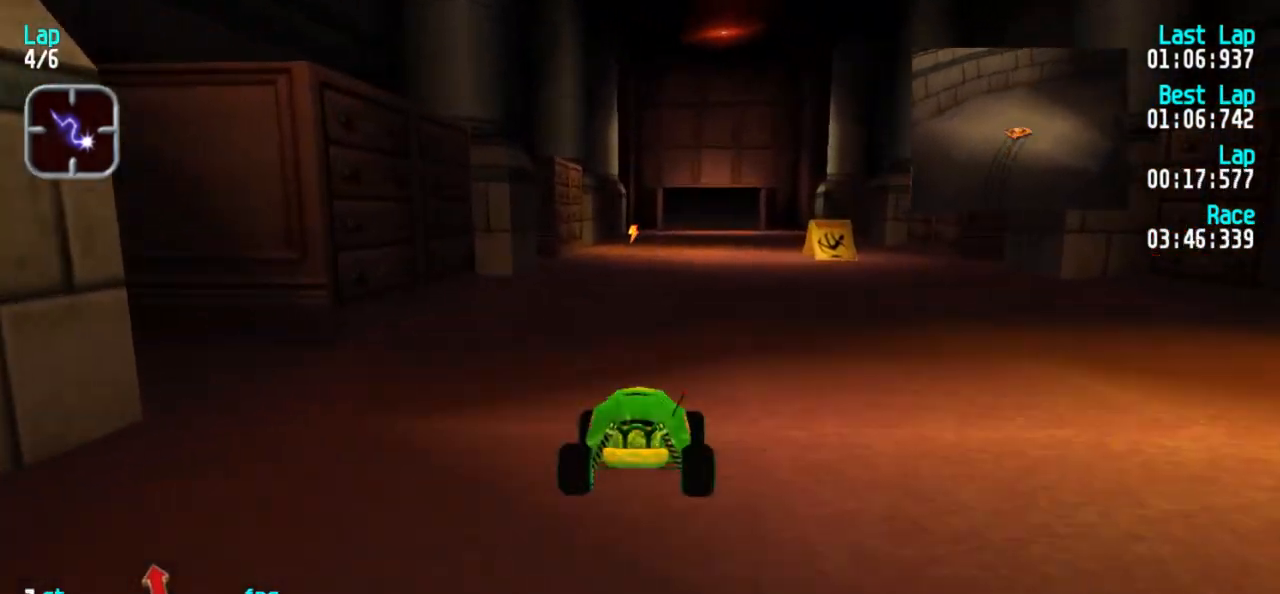
{"keys": ["5"], "events": [[50, "3", "down"], [133, "3", "up"]]}
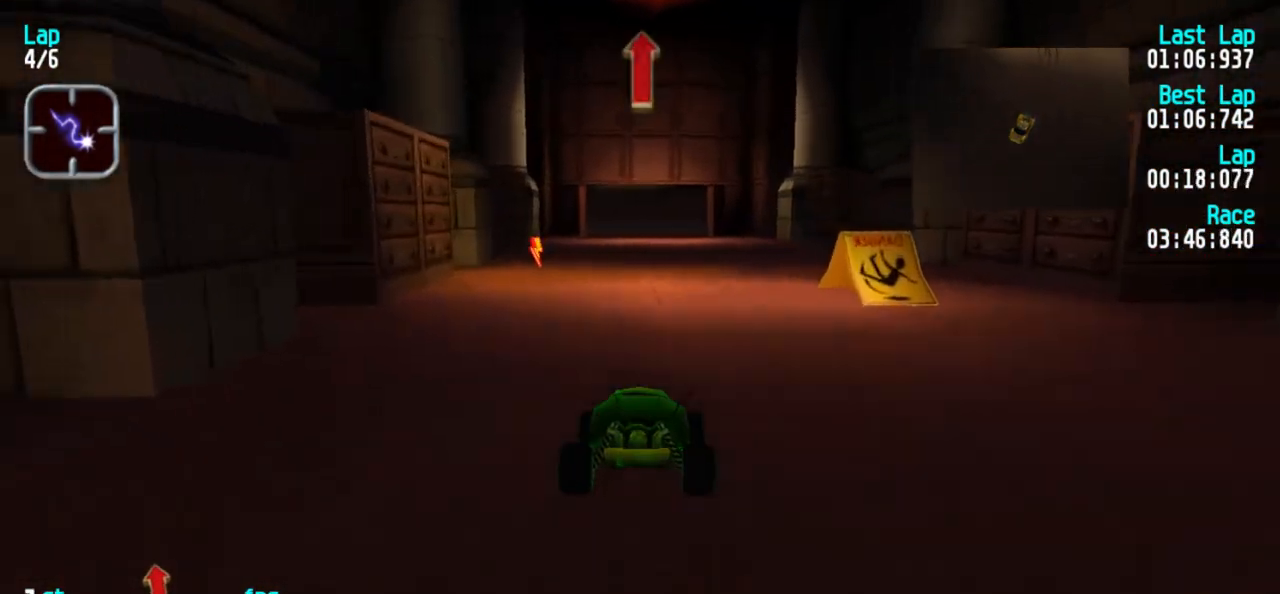
{"keys": ["5"], "events": []}
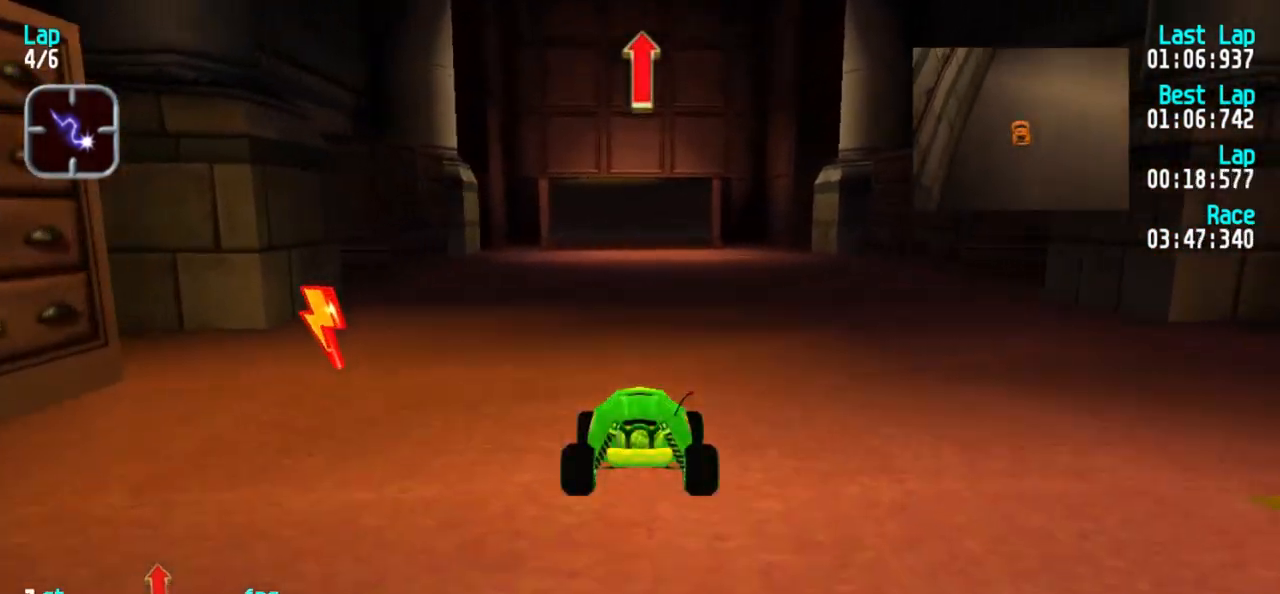
{"keys": ["5"], "events": [[33, "1", "down"], [83, "1", "up"]]}
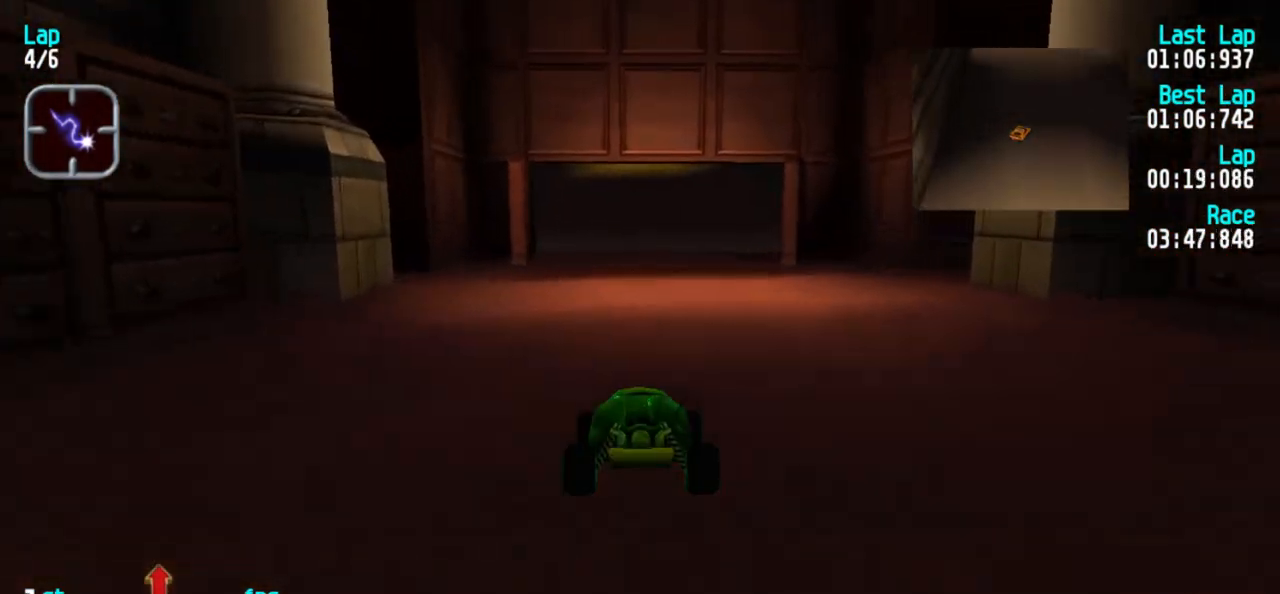
{"keys": ["5"], "events": []}
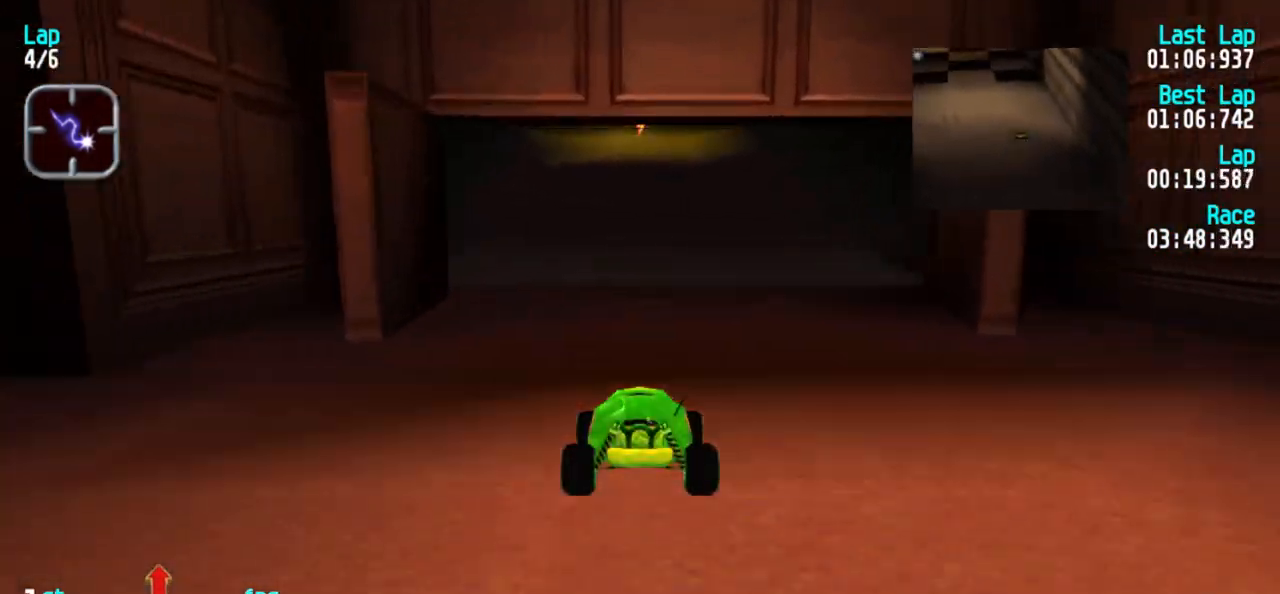
{"keys": ["5"], "events": []}
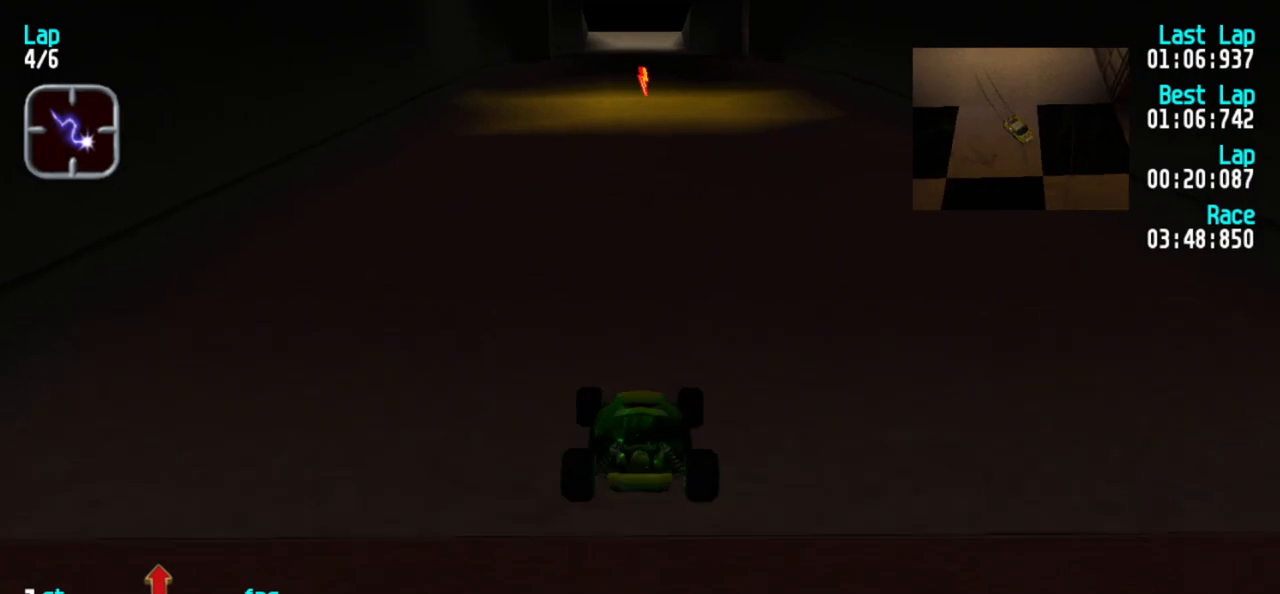
{"keys": ["5"], "events": []}
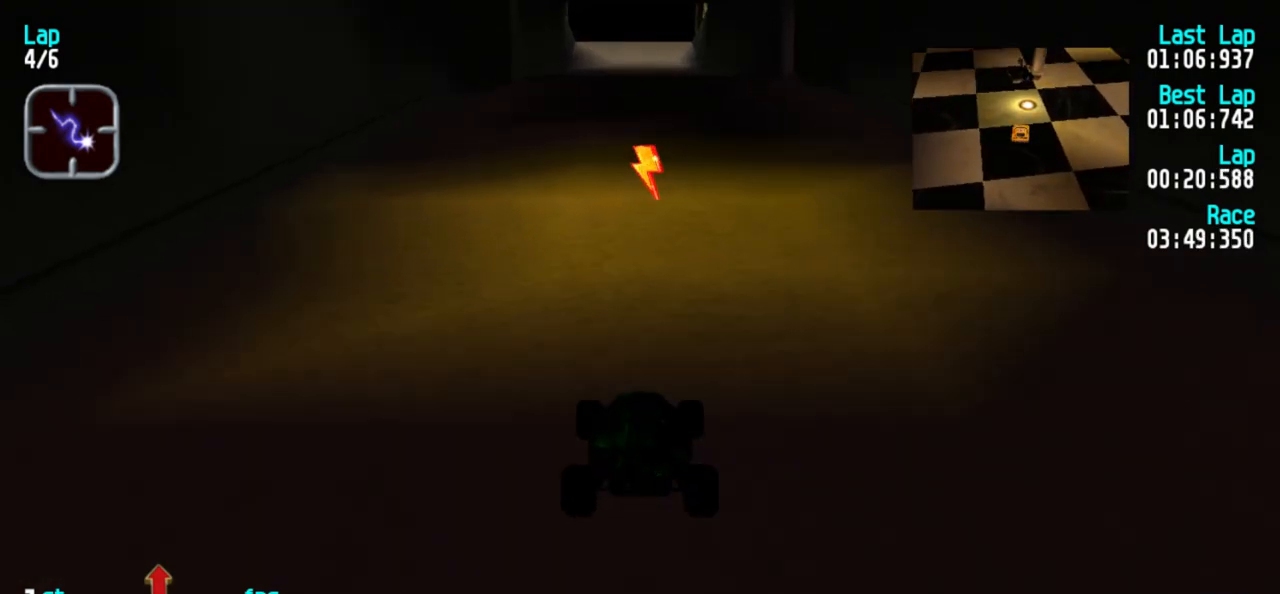
{"keys": ["5"], "events": []}
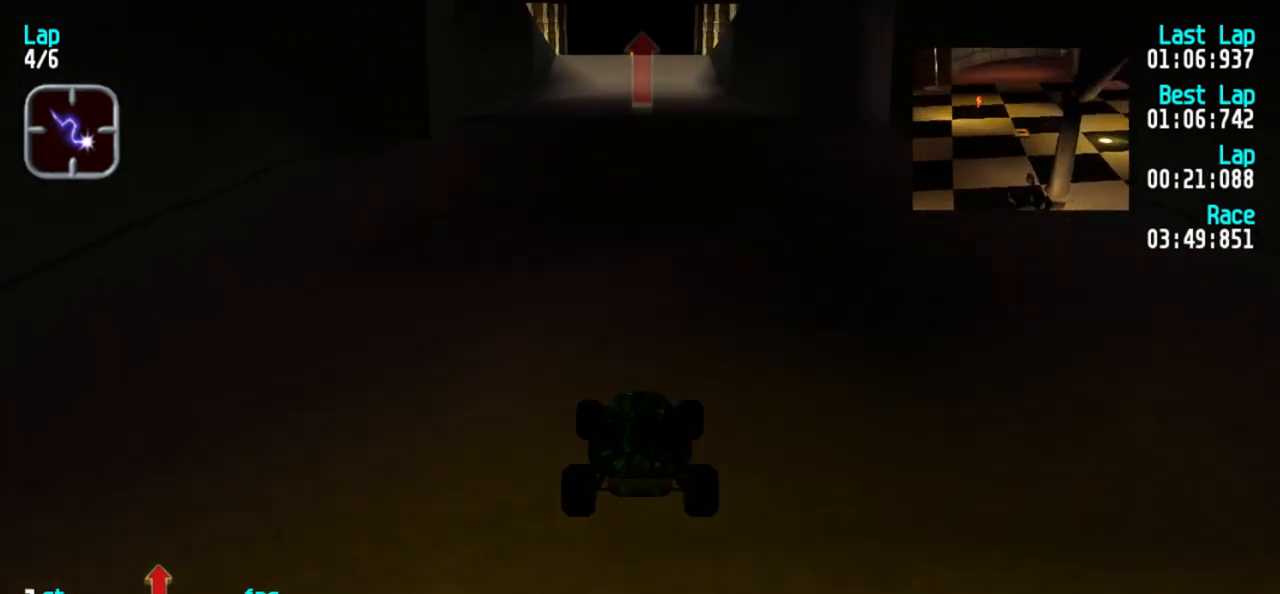
{"keys": ["5"], "events": []}
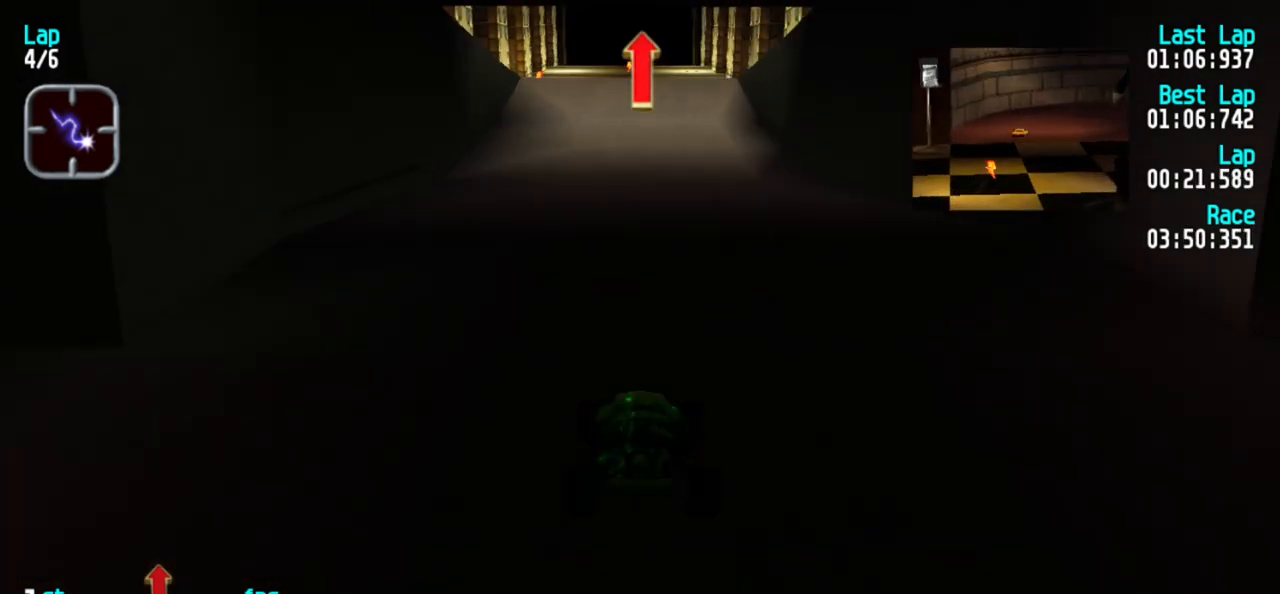
{"keys": ["5"], "events": []}
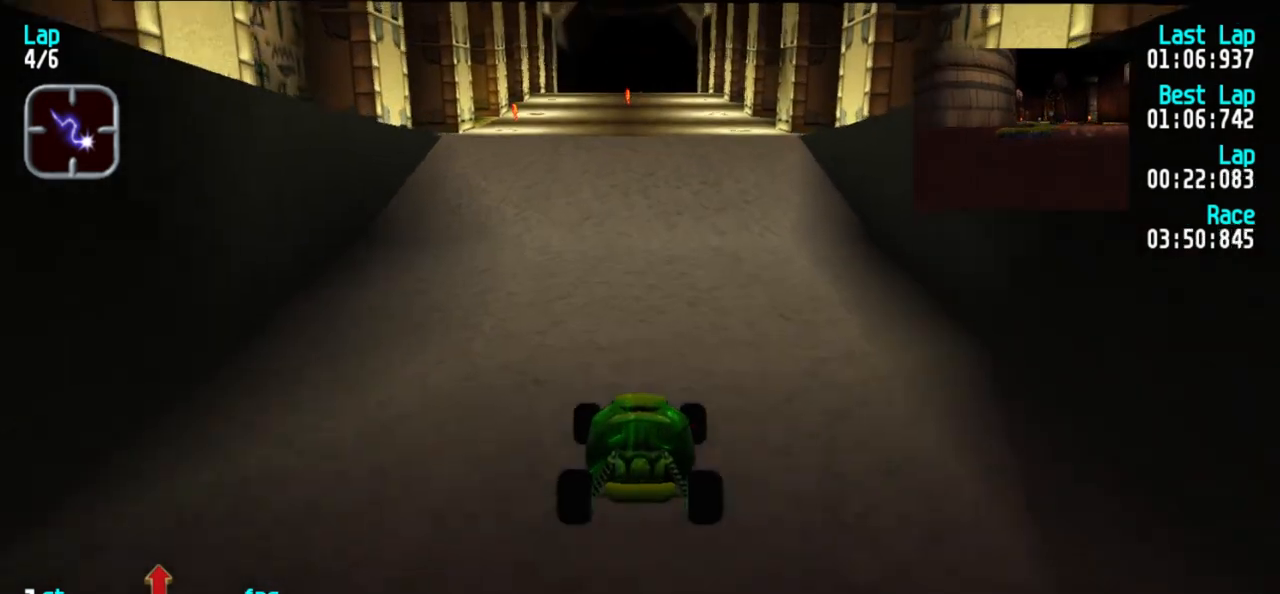
{"keys": ["5"], "events": []}
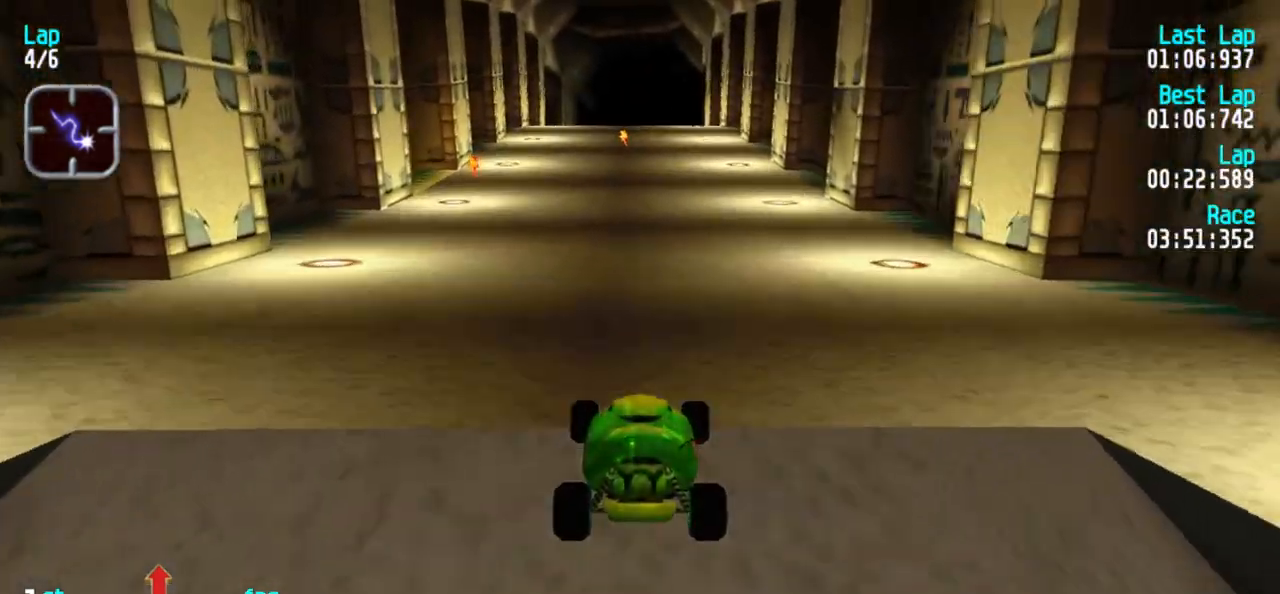
{"keys": ["5"], "events": []}
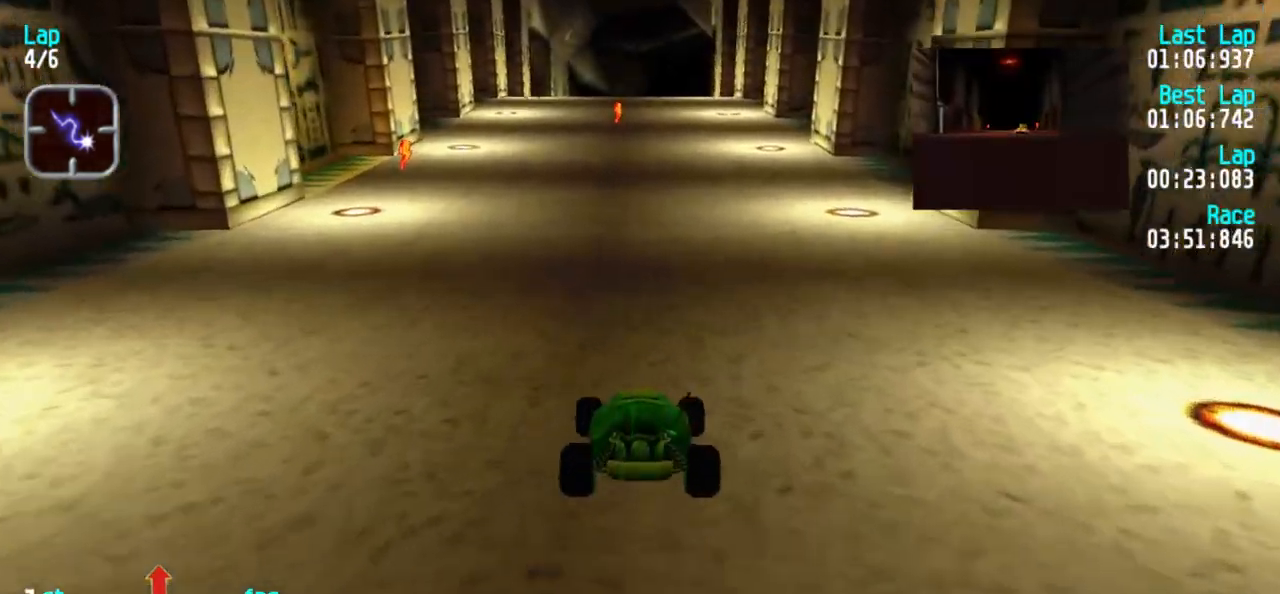
{"keys": ["5"], "events": [[417, "1", "down"], [450, "1", "up"]]}